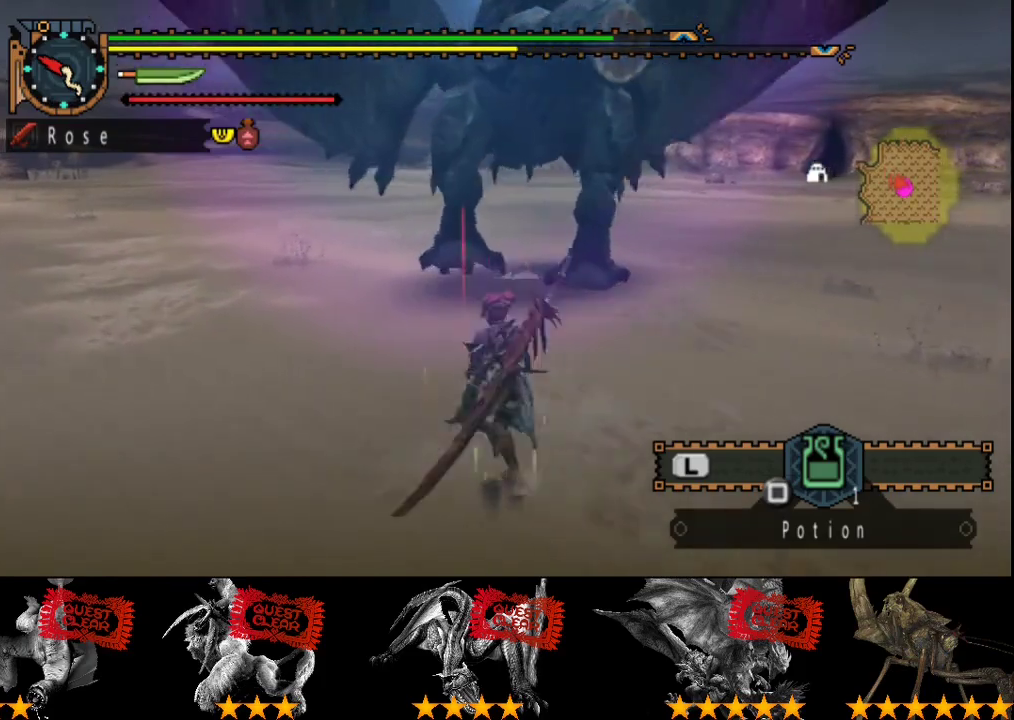
Gameplay with a controller (PlayStation layout); each line is a JSON object with the inputs held at the frame after it. "events" lists button and stick changes between this image and that frame as [ms after this image, input, new state], when the widget could be followed in between. Not read: CROSS L3 R3.
{"buttons": [], "left_stick": "left", "right_stick": "center", "events": [[100, "right_stick", "right"], [233, "left_stick", "left"], [267, "right_stick", "center"], [433, "R2", "up"]]}
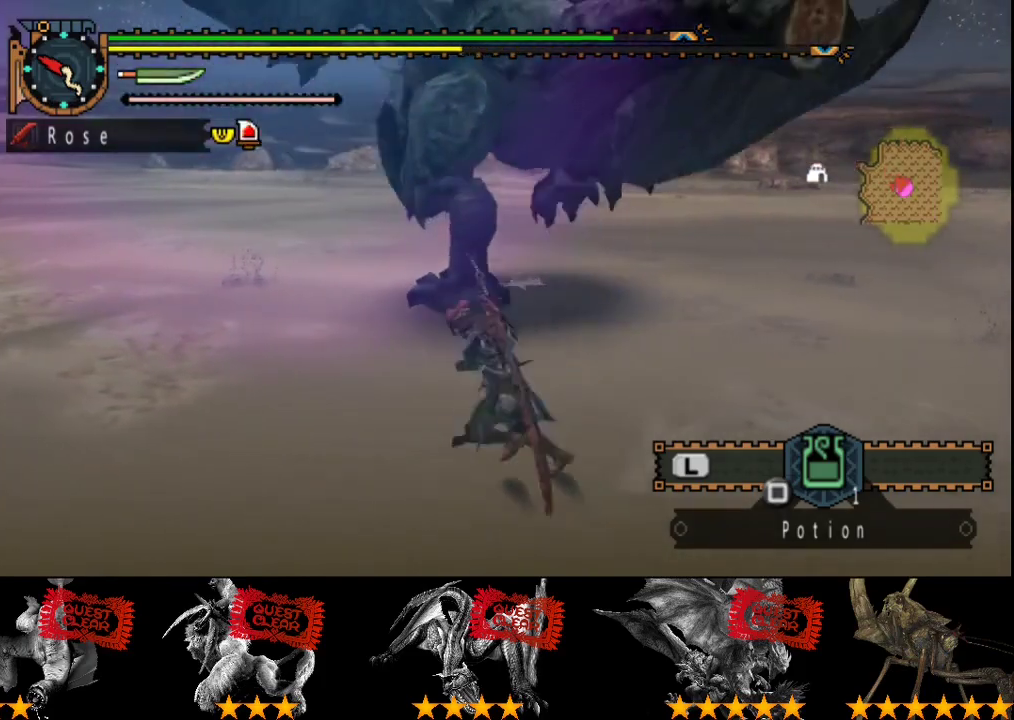
{"buttons": ["TRIANGLE"], "left_stick": "up", "right_stick": "center", "events": [[333, "left_stick", "up-left"], [400, "left_stick", "up"], [500, "TRIANGLE", "down"]]}
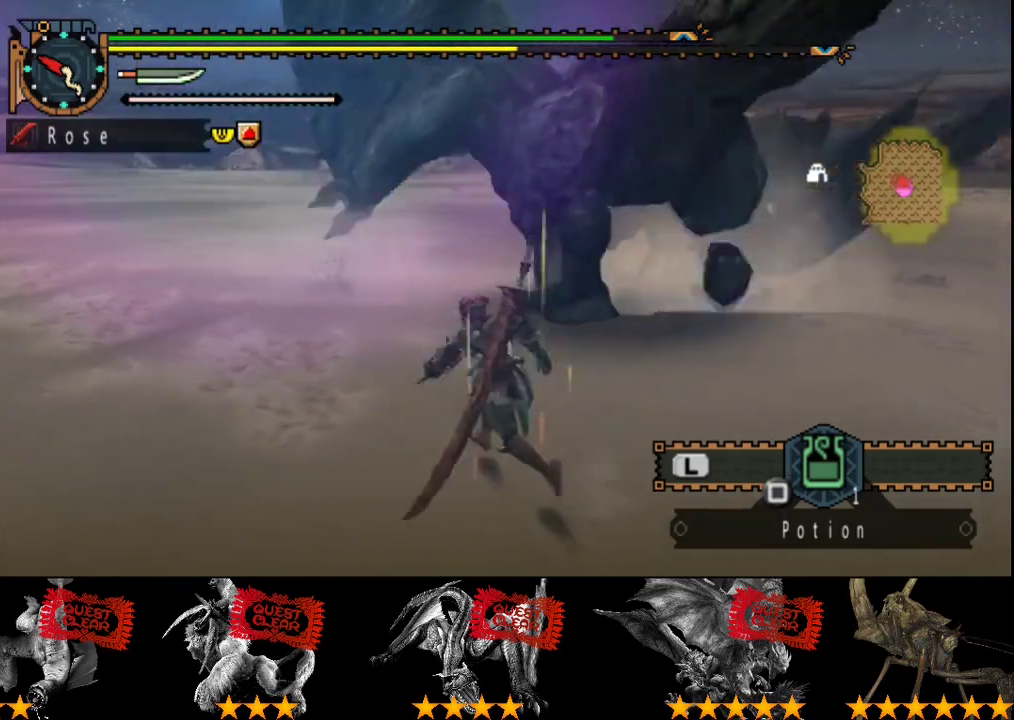
{"buttons": [], "left_stick": "center", "right_stick": "center", "events": [[83, "TRIANGLE", "up"], [317, "left_stick", "center"]]}
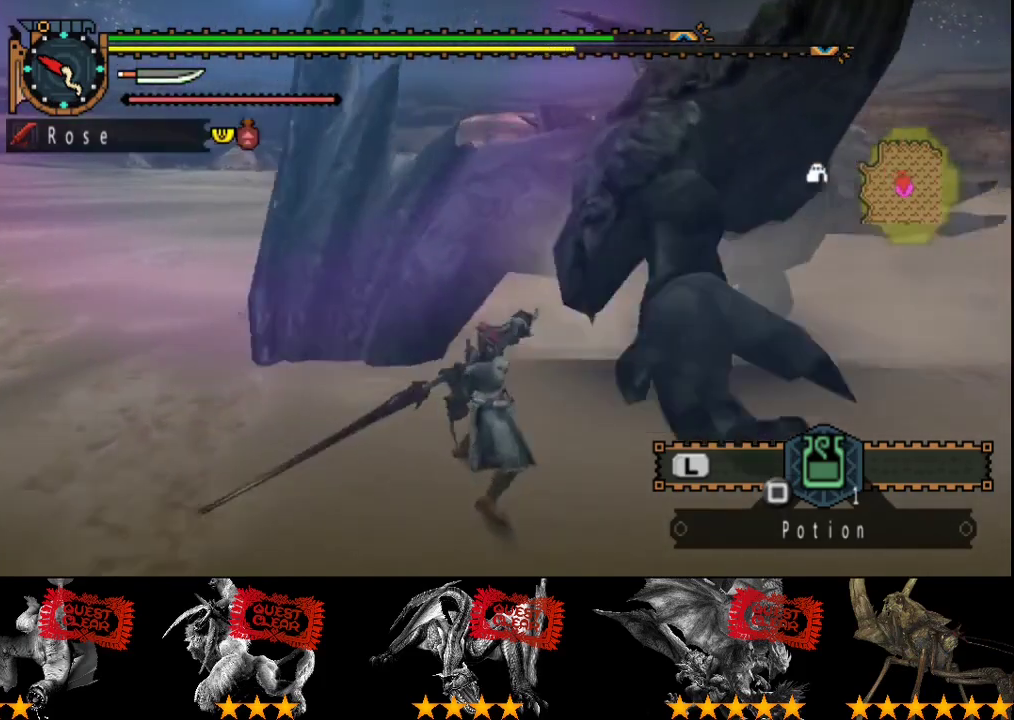
{"buttons": ["CIRCLE", "TRIANGLE"], "left_stick": "center", "right_stick": "center", "events": [[150, "TRIANGLE", "down"], [183, "CIRCLE", "down"], [283, "TRIANGLE", "up"], [317, "CIRCLE", "up"], [350, "TRIANGLE", "down"], [383, "CIRCLE", "down"]]}
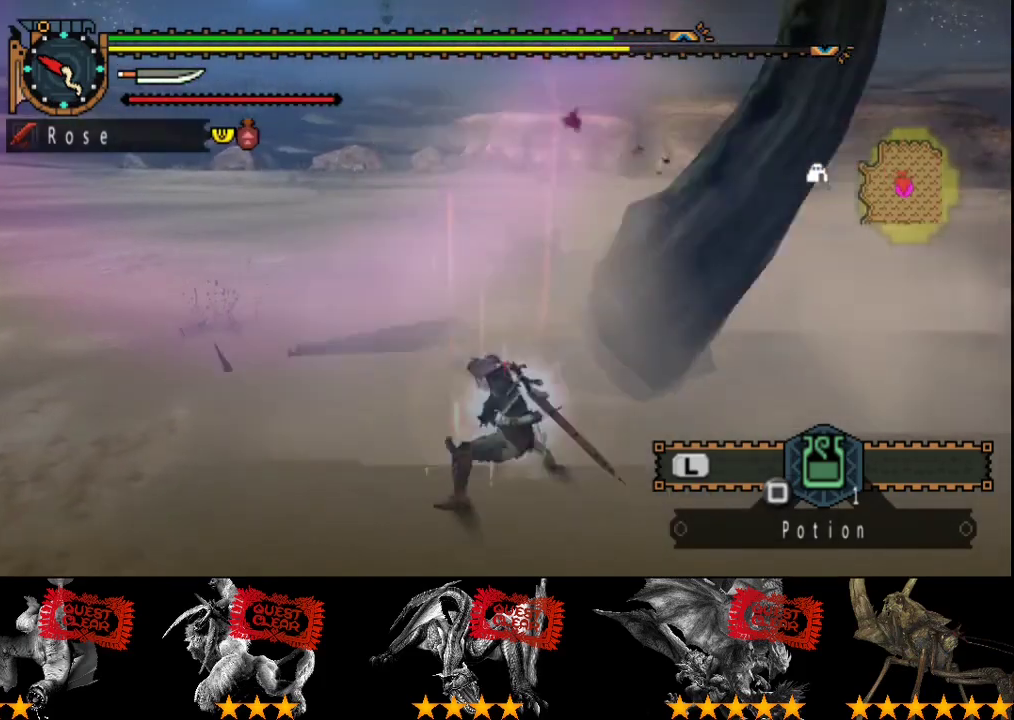
{"buttons": [], "left_stick": "center", "right_stick": "center", "events": [[183, "TRIANGLE", "up"], [250, "TRIANGLE", "down"], [467, "TRIANGLE", "up"], [500, "CIRCLE", "up"]]}
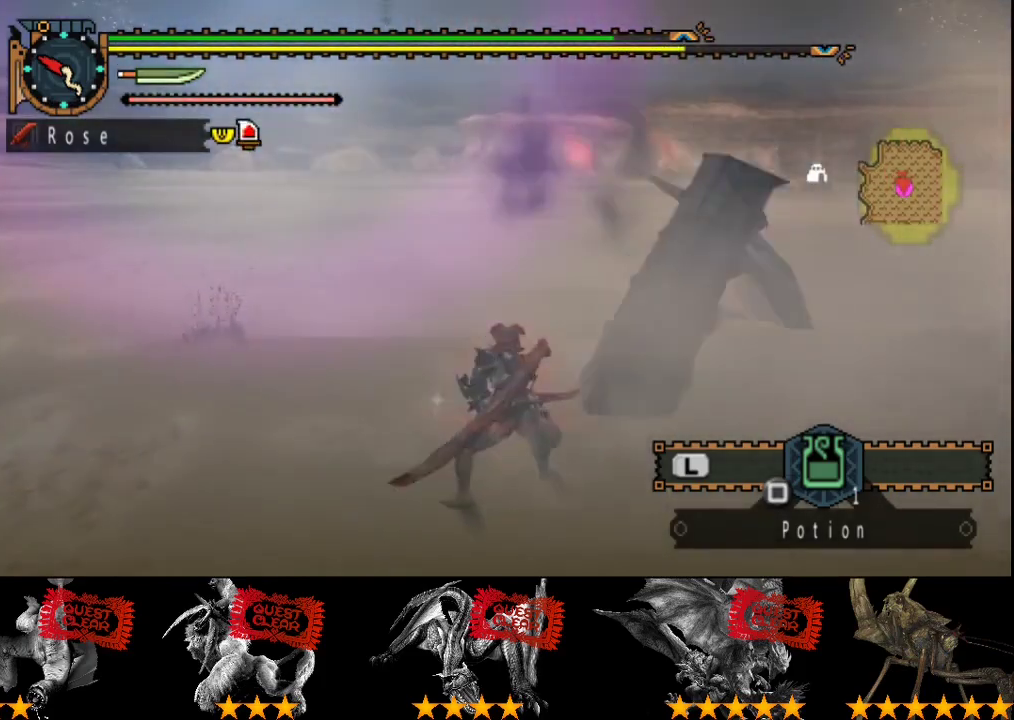
{"buttons": [], "left_stick": "center", "right_stick": "right", "events": [[67, "CIRCLE", "down"], [67, "TRIANGLE", "down"], [167, "CIRCLE", "up"], [167, "TRIANGLE", "up"], [433, "right_stick", "right"]]}
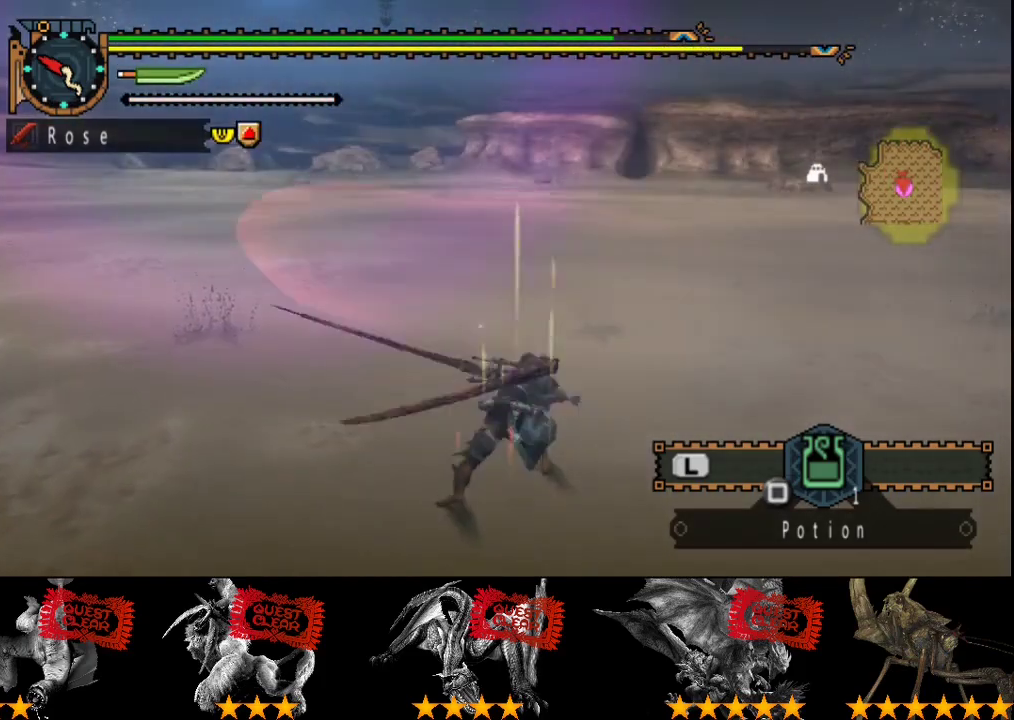
{"buttons": [], "left_stick": "up", "right_stick": "center", "events": [[133, "right_stick", "center"], [167, "left_stick", "up"]]}
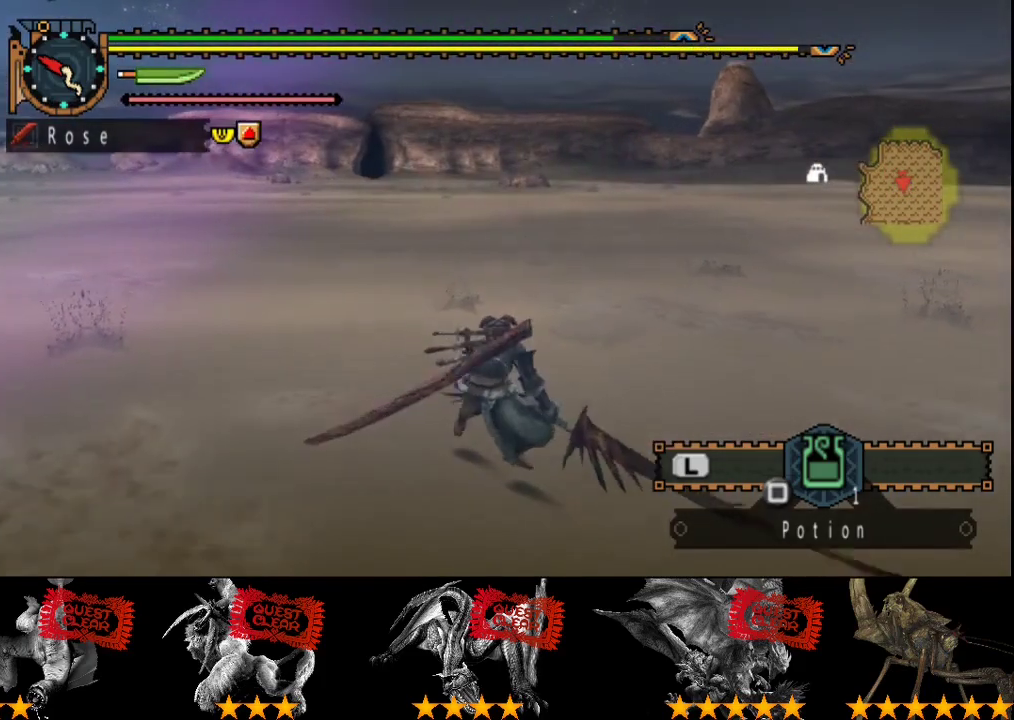
{"buttons": [], "left_stick": "up", "right_stick": "center", "events": []}
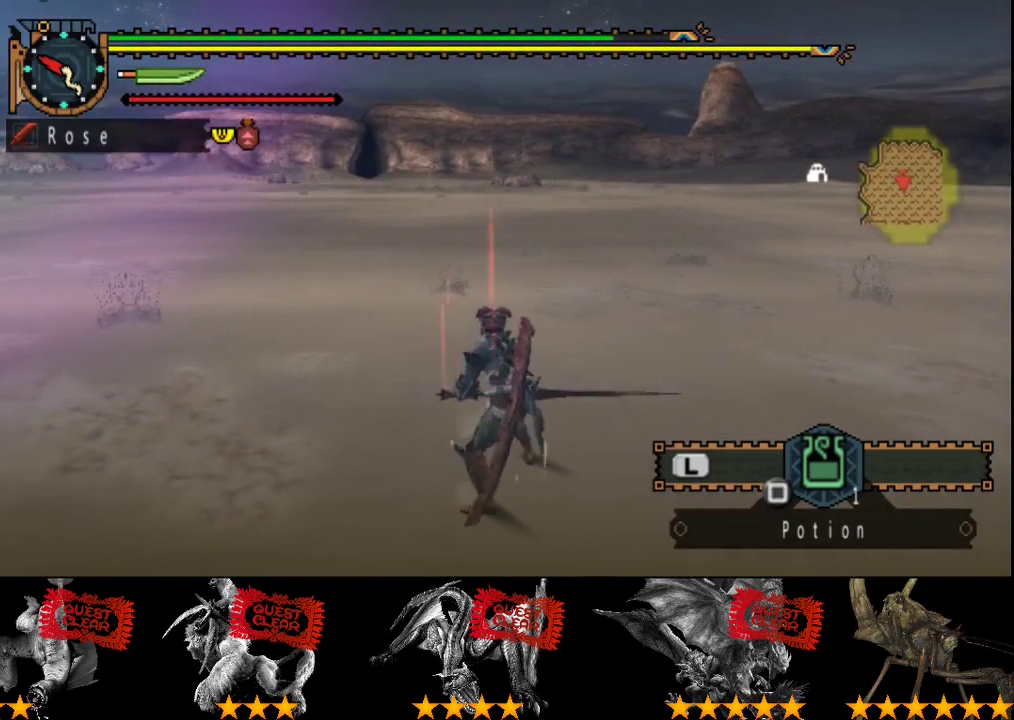
{"buttons": [], "left_stick": "up", "right_stick": "center", "events": []}
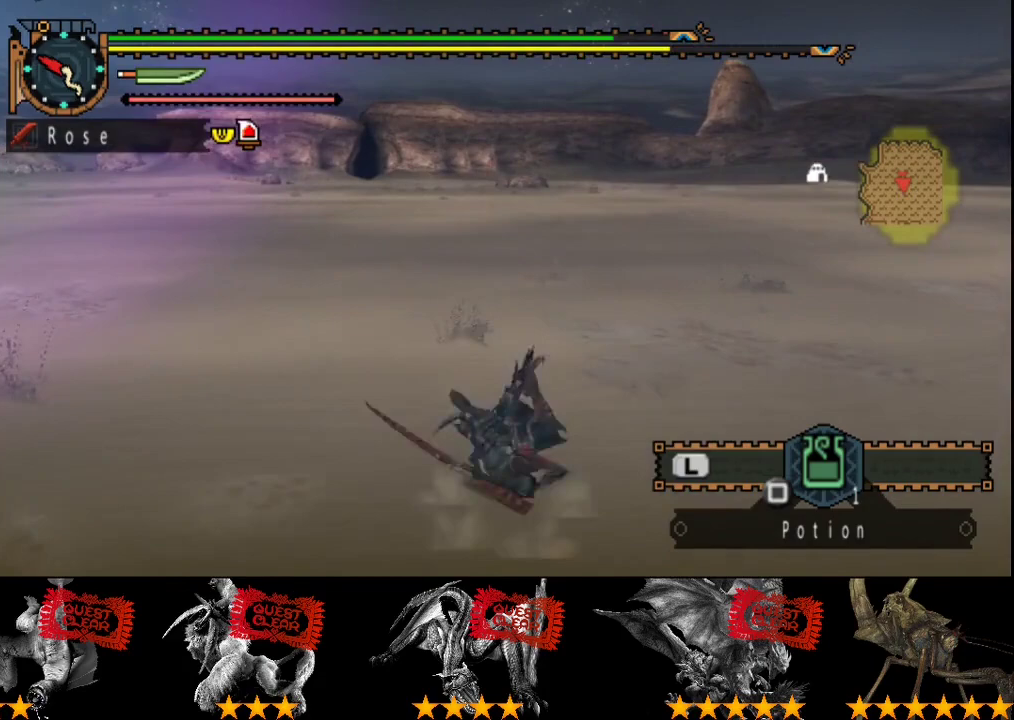
{"buttons": [], "left_stick": "up", "right_stick": "center", "events": []}
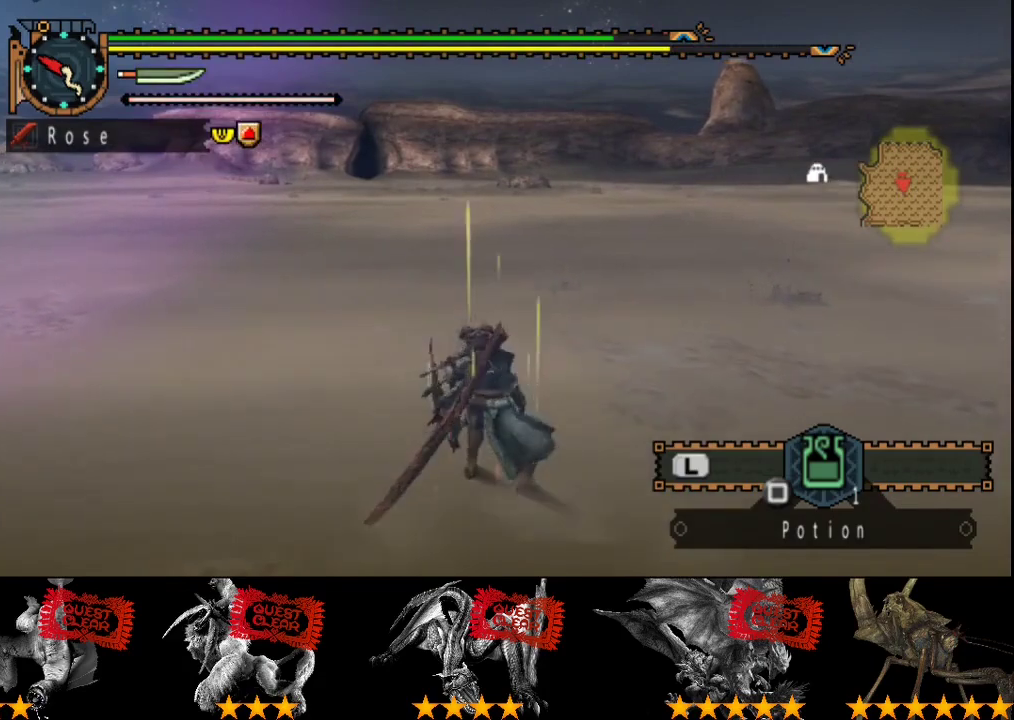
{"buttons": [], "left_stick": "up", "right_stick": "center", "events": []}
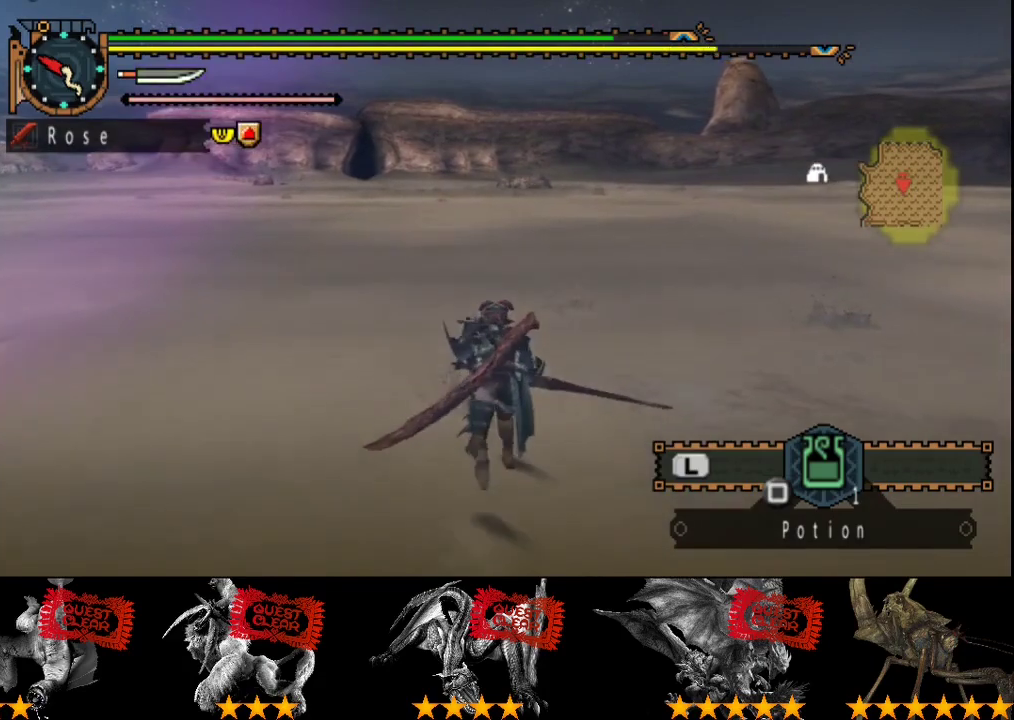
{"buttons": [], "left_stick": "up", "right_stick": "center", "events": []}
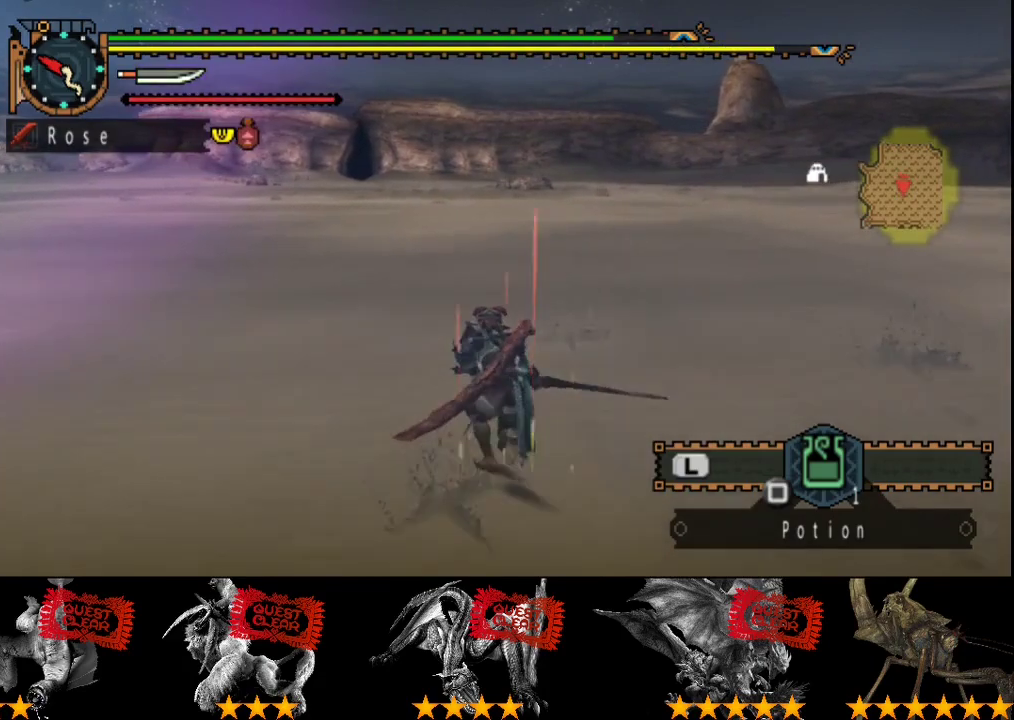
{"buttons": [], "left_stick": "up", "right_stick": "center", "events": [[333, "SQUARE", "down"], [417, "SQUARE", "up"]]}
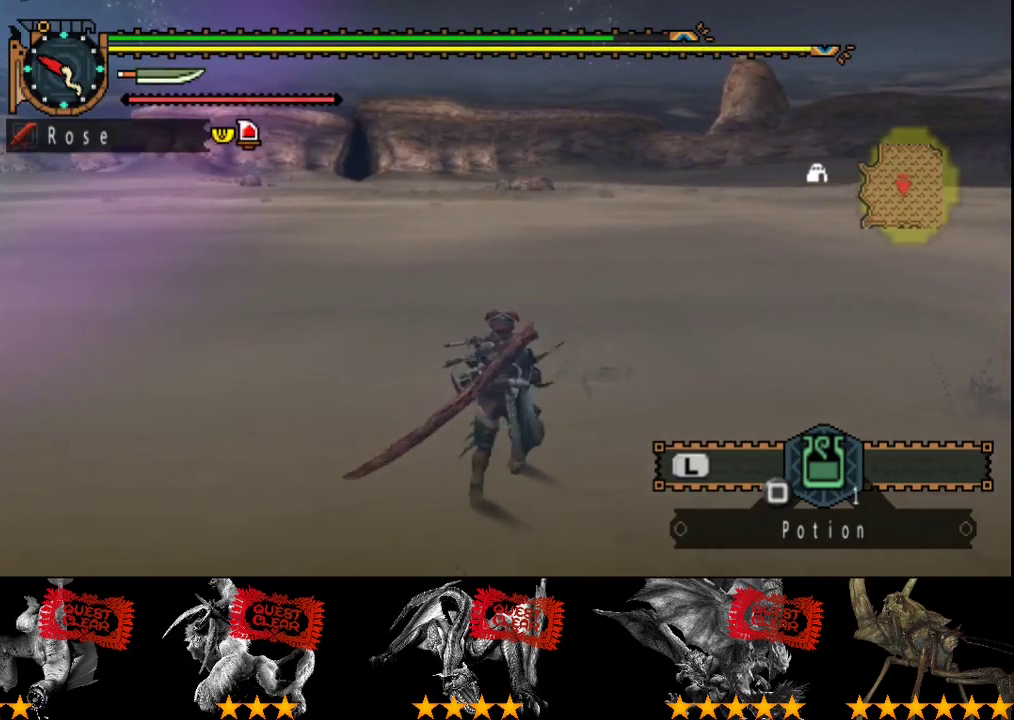
{"buttons": [], "left_stick": "center", "right_stick": "right", "events": [[83, "right_stick", "right"], [250, "left_stick", "center"]]}
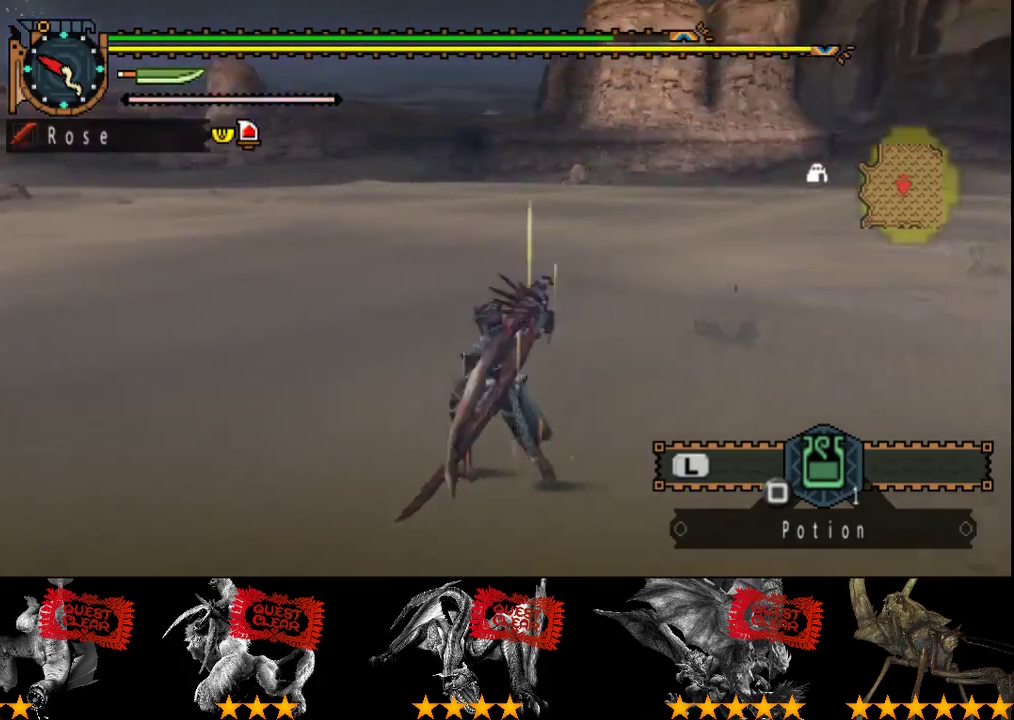
{"buttons": [], "left_stick": "down-left", "right_stick": "right", "events": [[217, "left_stick", "down-left"]]}
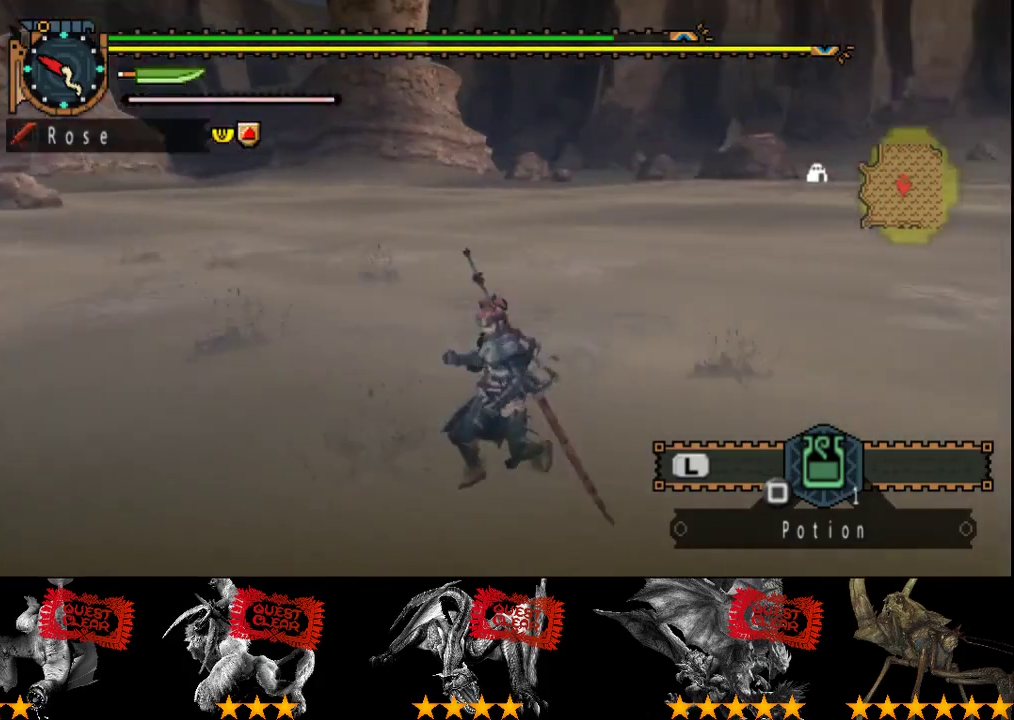
{"buttons": [], "left_stick": "center", "right_stick": "center", "events": [[133, "right_stick", "center"], [433, "left_stick", "center"]]}
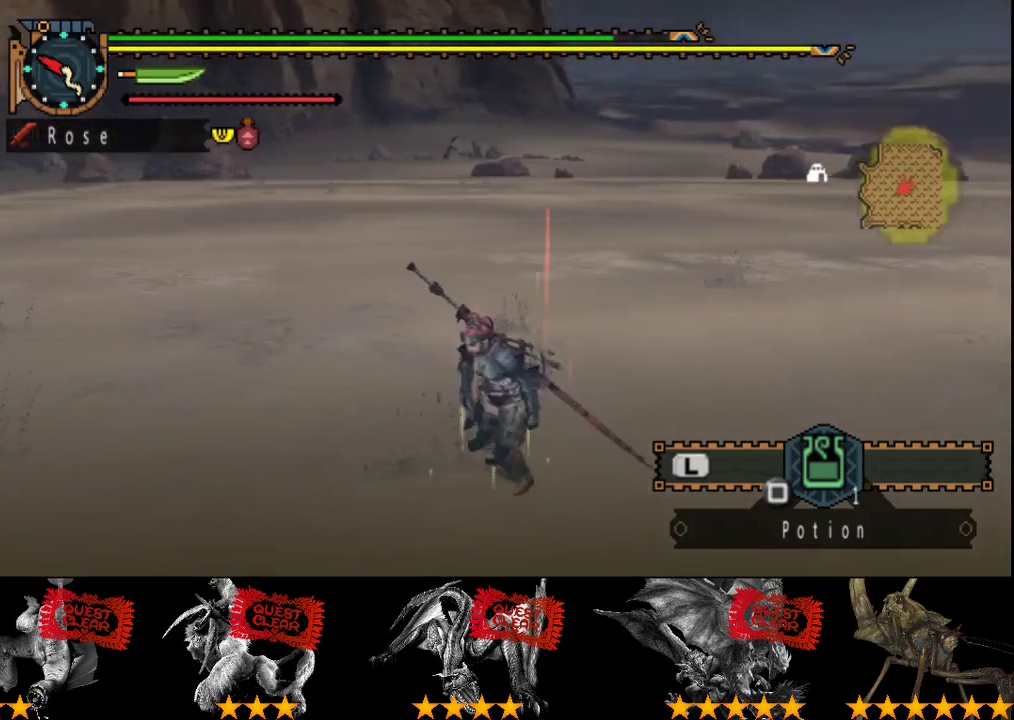
{"buttons": [], "left_stick": "center", "right_stick": "center", "events": []}
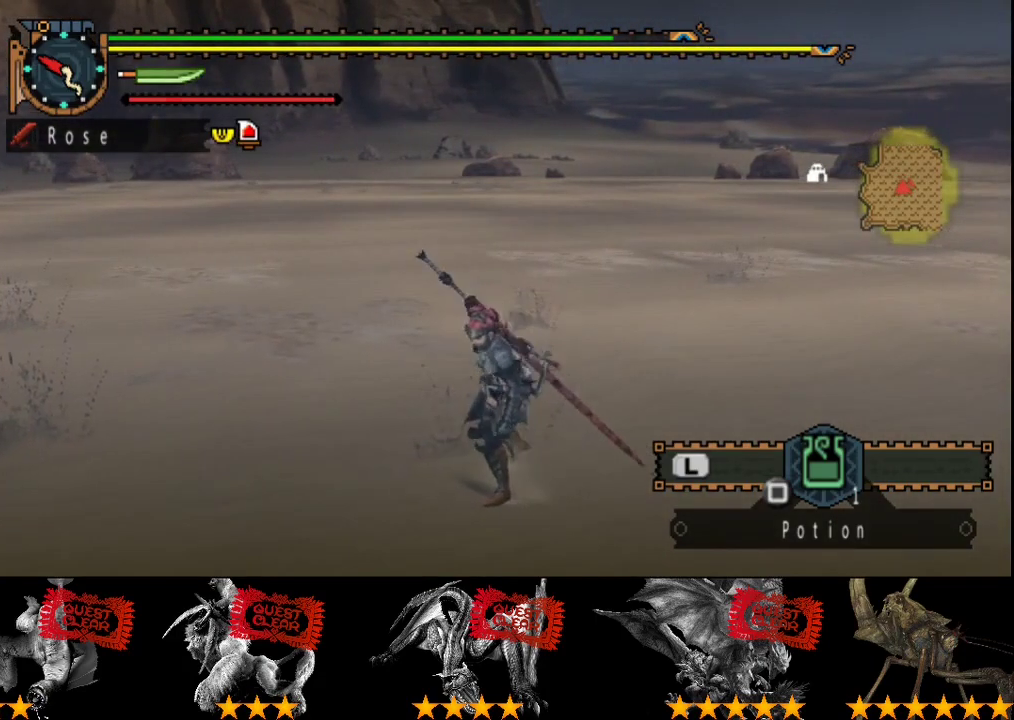
{"buttons": [], "left_stick": "center", "right_stick": "center", "events": [[50, "left_stick", "up"], [250, "left_stick", "center"]]}
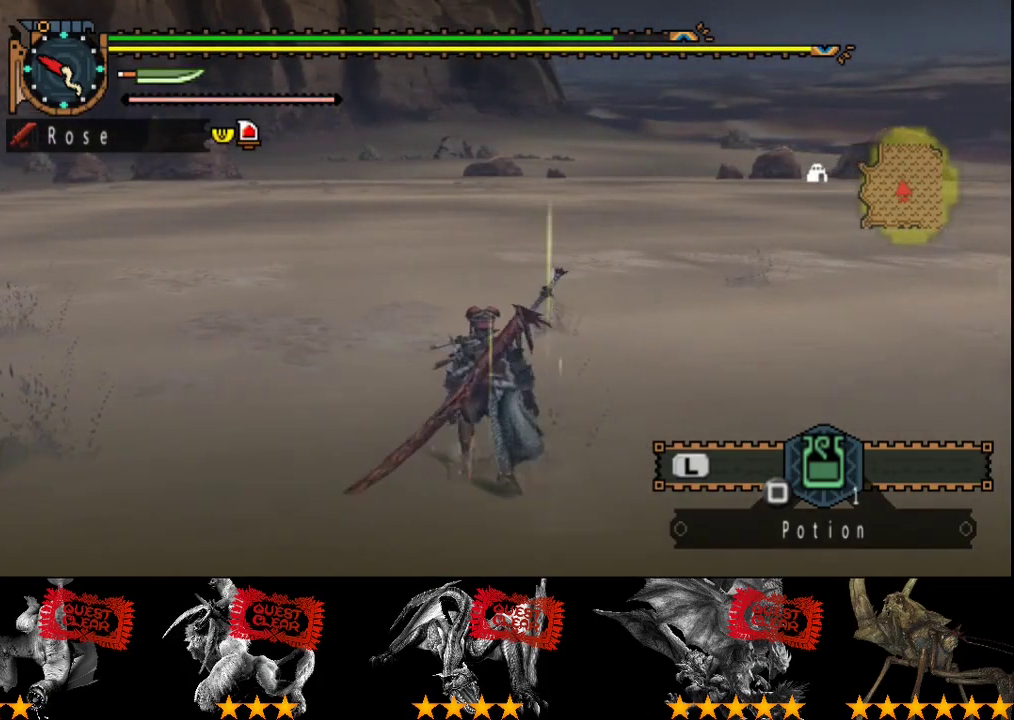
{"buttons": [], "left_stick": "down-right", "right_stick": "center", "events": [[483, "left_stick", "down-right"]]}
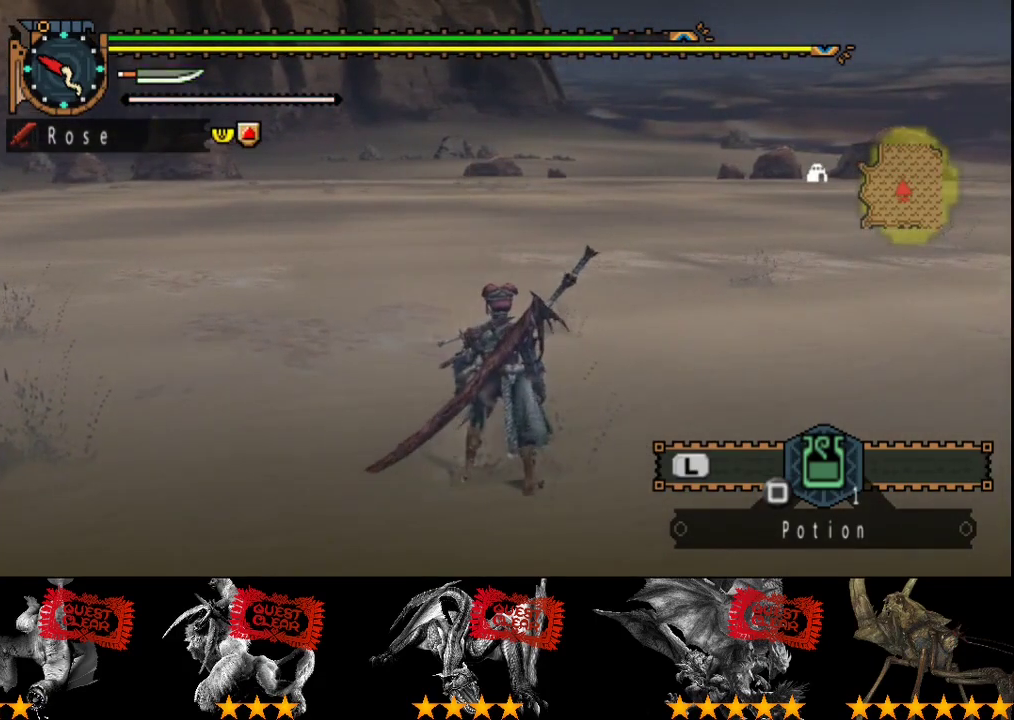
{"buttons": [], "left_stick": "center", "right_stick": "center", "events": [[350, "left_stick", "center"]]}
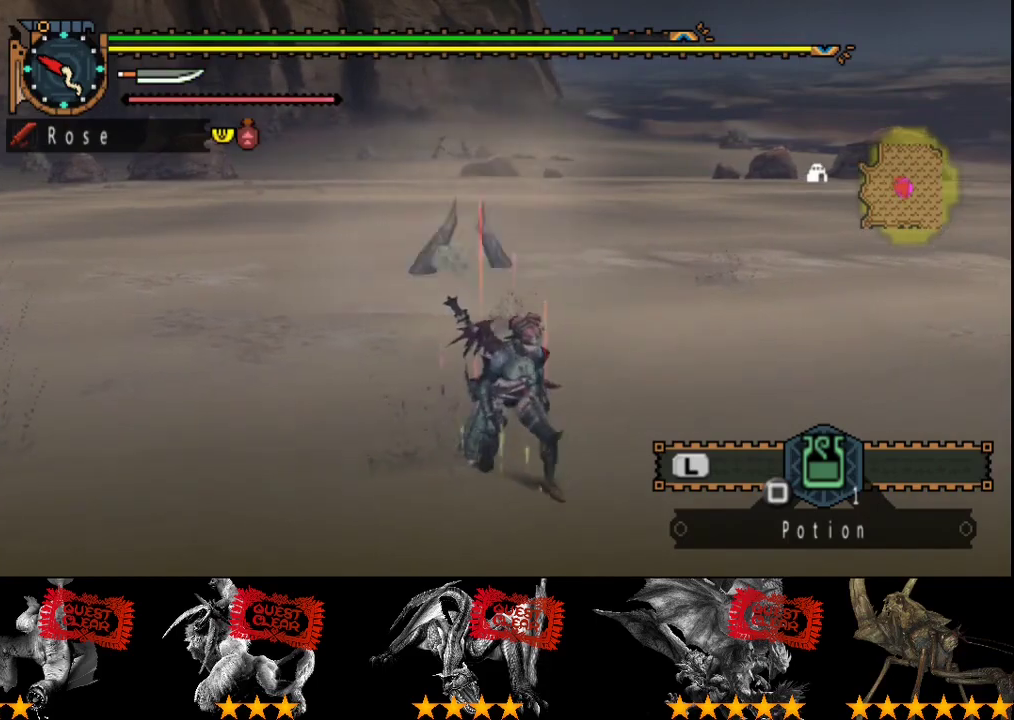
{"buttons": [], "left_stick": "up", "right_stick": "center", "events": [[283, "left_stick", "up"]]}
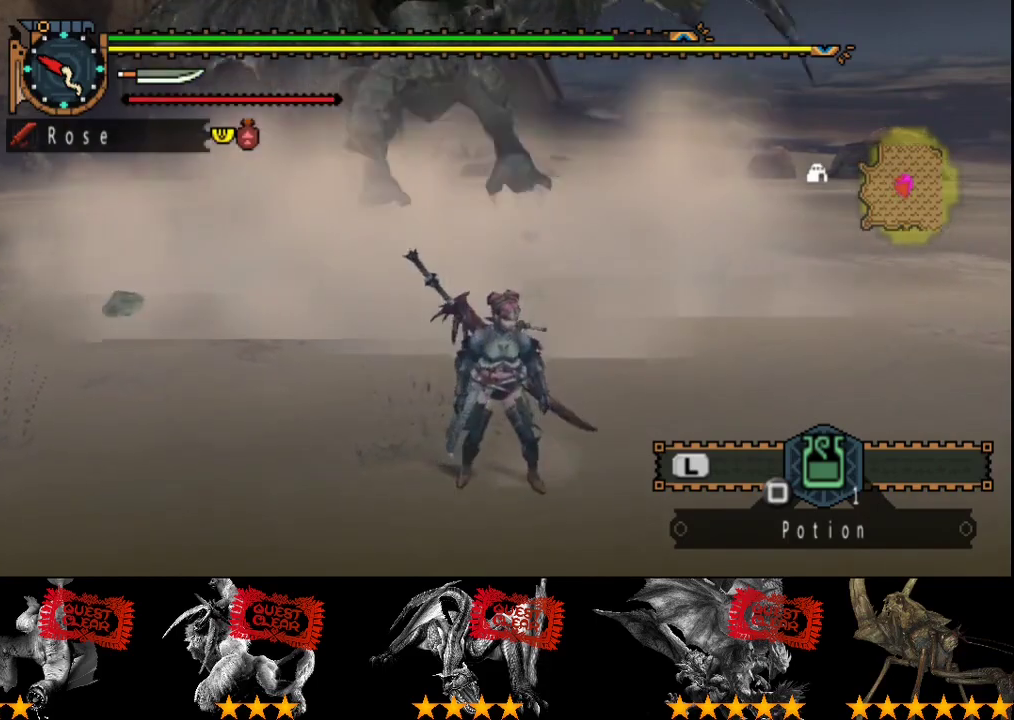
{"buttons": ["R2"], "left_stick": "up", "right_stick": "left", "events": [[300, "R2", "down"], [433, "right_stick", "left"]]}
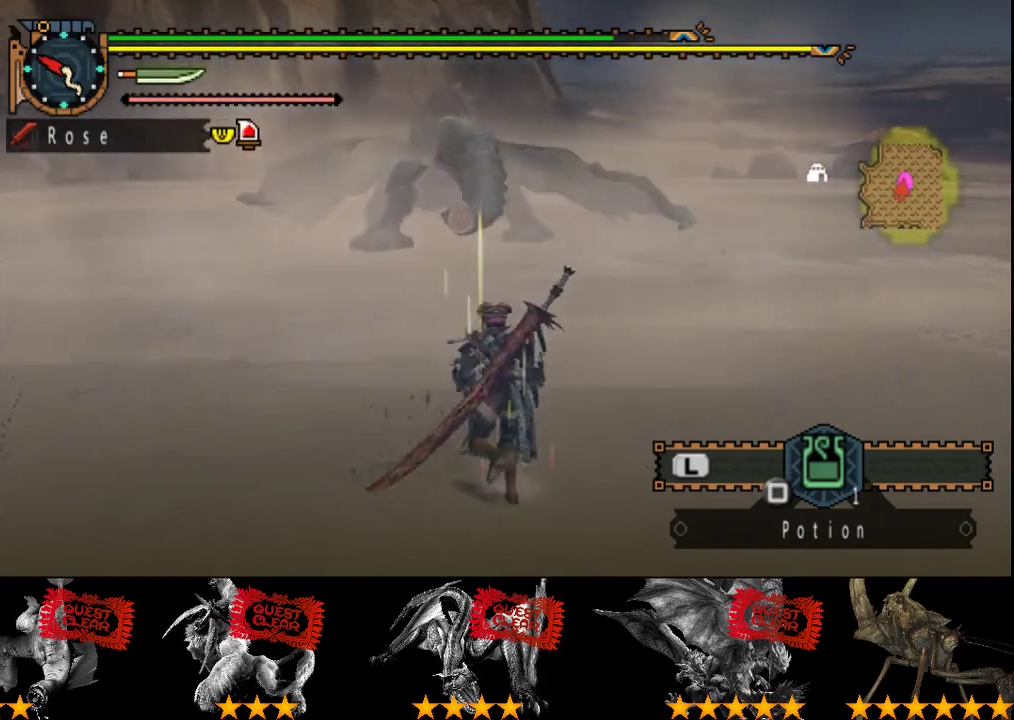
{"buttons": ["R2"], "left_stick": "up", "right_stick": "center", "events": [[100, "right_stick", "center"]]}
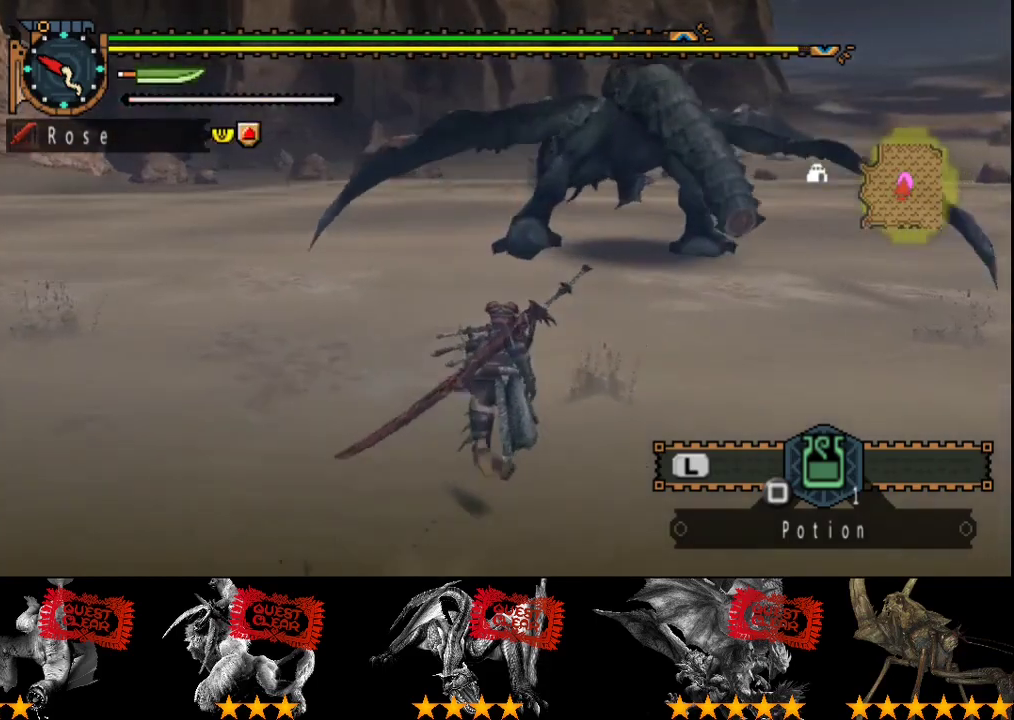
{"buttons": [], "left_stick": "up", "right_stick": "center", "events": [[83, "R2", "up"]]}
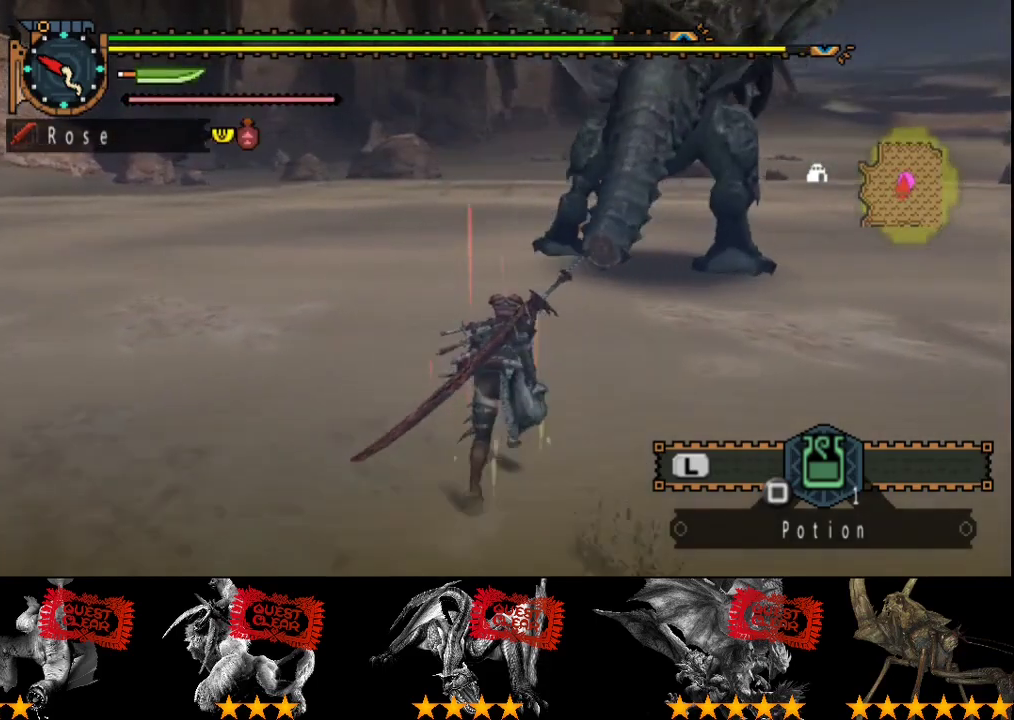
{"buttons": [], "left_stick": "right", "right_stick": "center", "events": [[83, "right_stick", "left"], [217, "left_stick", "up-right"], [217, "right_stick", "center"], [317, "left_stick", "right"]]}
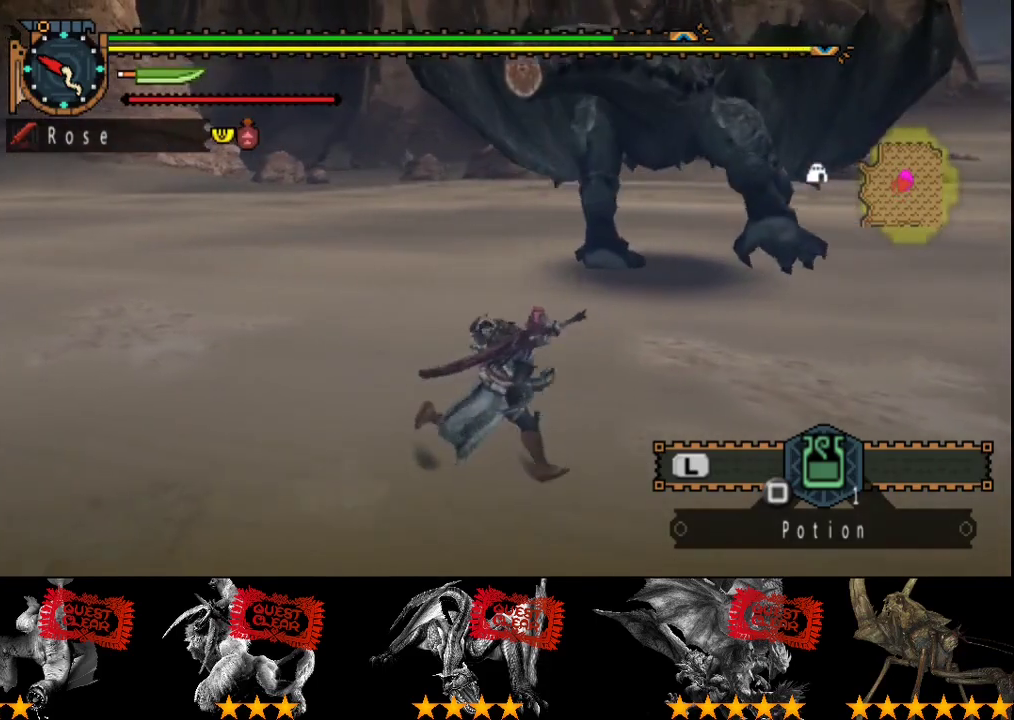
{"buttons": [], "left_stick": "right", "right_stick": "center", "events": []}
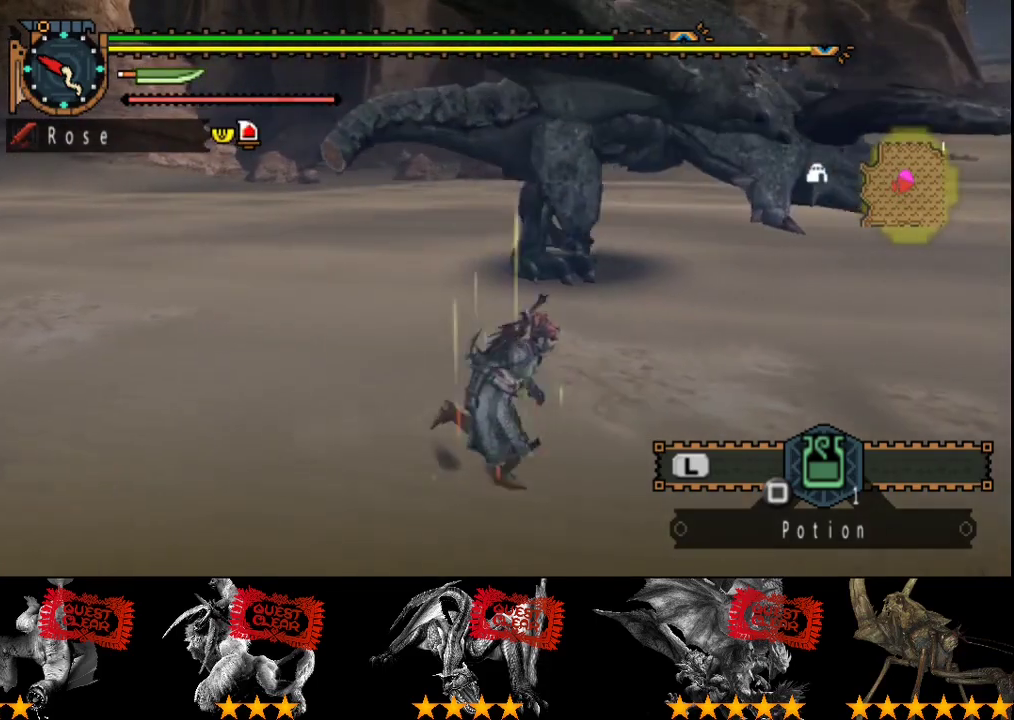
{"buttons": ["R2"], "left_stick": "right", "right_stick": "center", "events": [[117, "R2", "down"], [200, "right_stick", "left"], [417, "right_stick", "up-left"], [467, "right_stick", "center"]]}
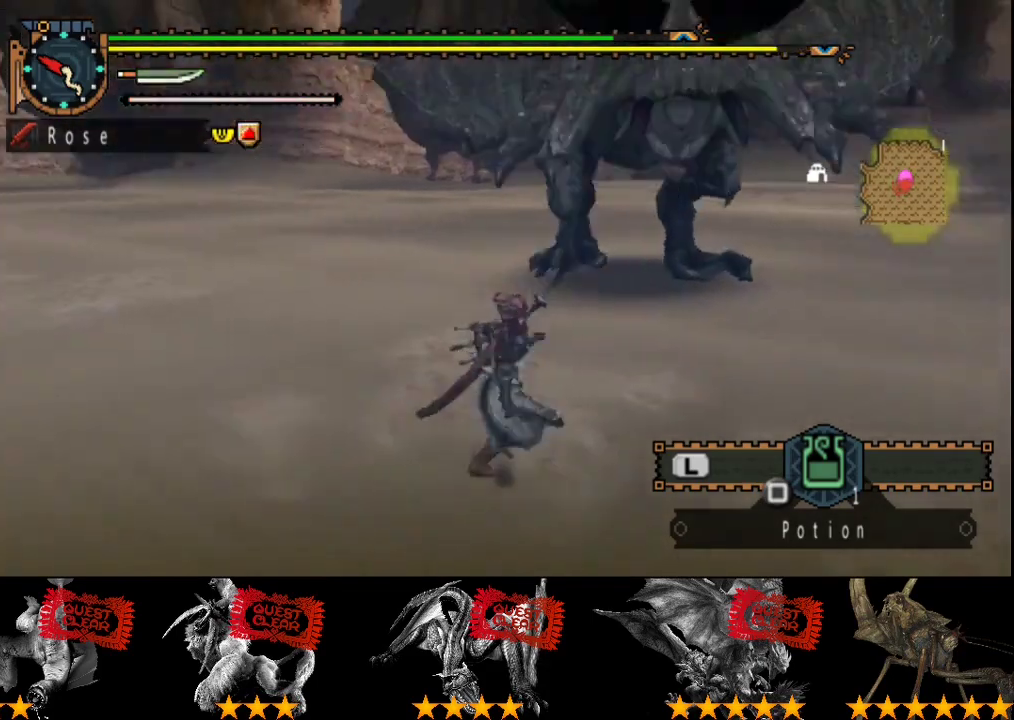
{"buttons": ["R2"], "left_stick": "down-right", "right_stick": "center", "events": [[267, "left_stick", "down-right"], [333, "right_stick", "left"], [500, "right_stick", "center"]]}
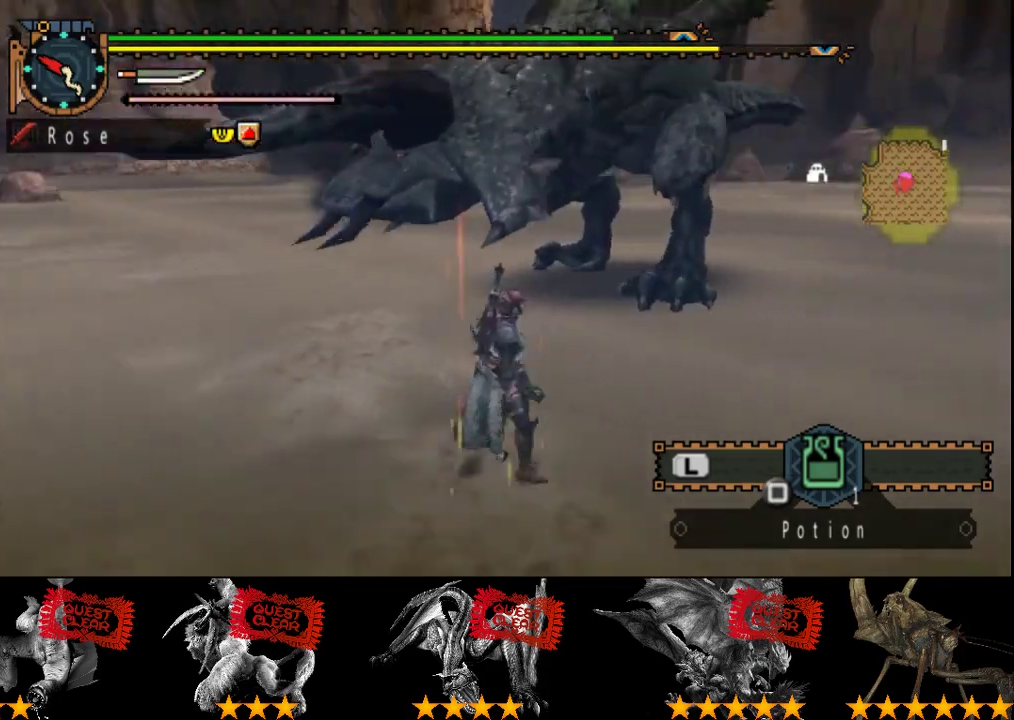
{"buttons": ["R2"], "left_stick": "right", "right_stick": "center", "events": [[67, "left_stick", "right"]]}
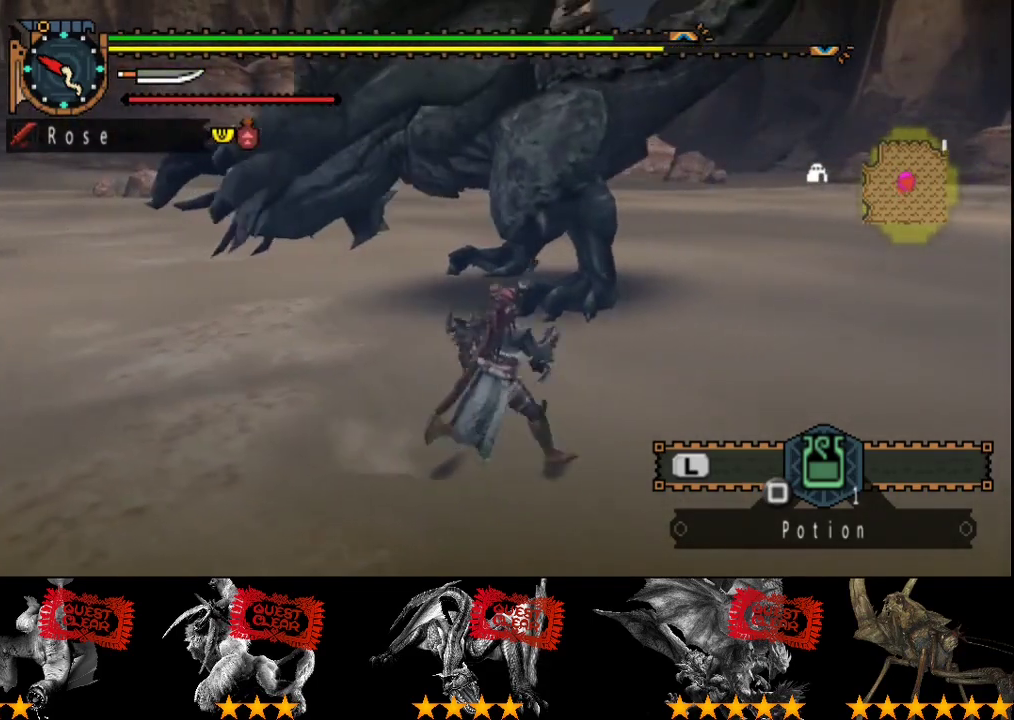
{"buttons": ["R2"], "left_stick": "down", "right_stick": "center", "events": [[183, "left_stick", "down-right"], [250, "left_stick", "down"]]}